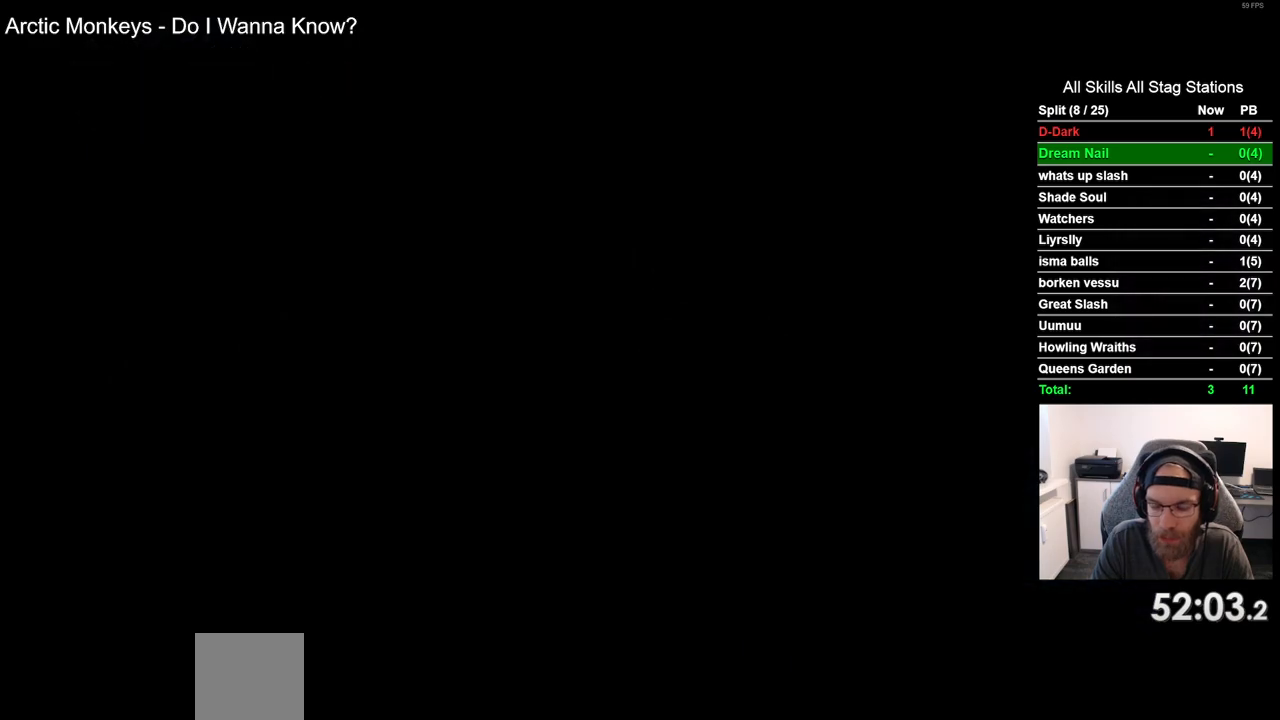
Gameplay with a controller (PlayStation layout); each line is a JSON object with the inputs held at the frame after it (dt_ms = milliseconds from this image to that frame). "events" lists button and stick changes between this image and that frame as [ms after this image, input, new state], when the widget could be followed in between. Not read: L3 R3.
{"dt_ms": 500, "buttons": ["DPAD_RIGHT"], "left_stick": "center", "right_stick": "center", "events": [[133, "DPAD_RIGHT", "down"]]}
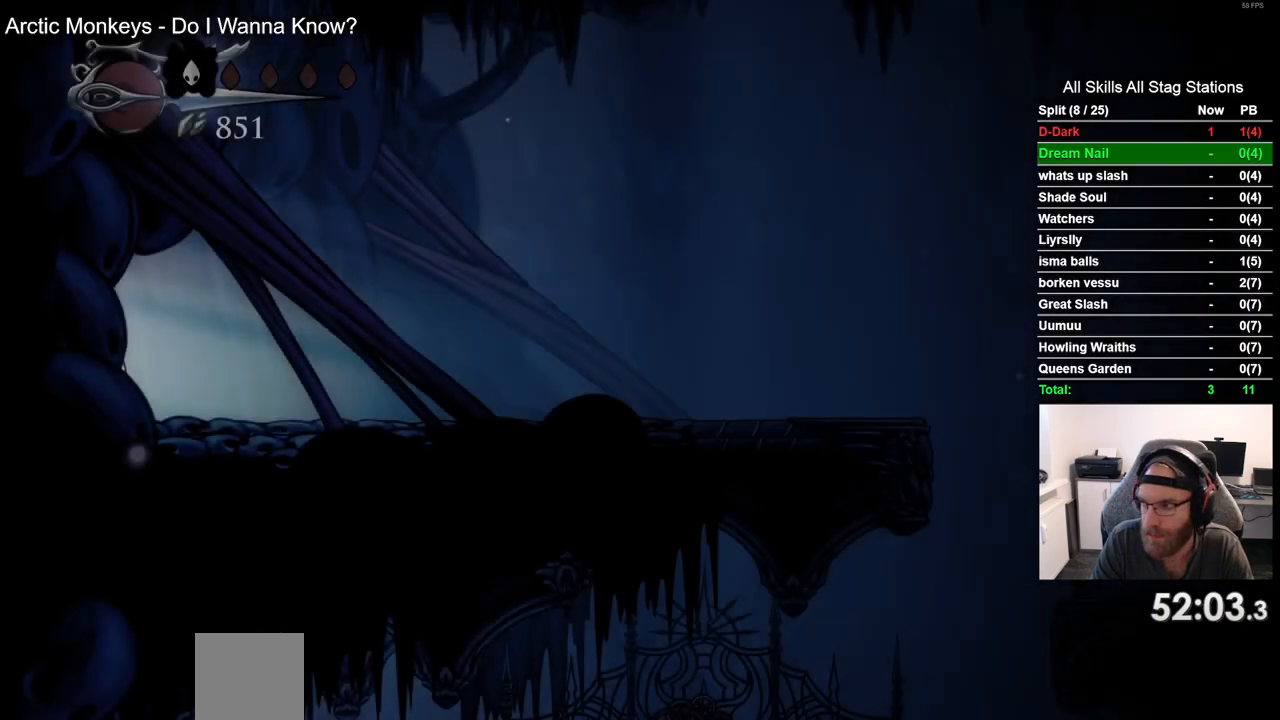
{"dt_ms": 500, "buttons": ["R2", "DPAD_RIGHT"], "left_stick": "center", "right_stick": "center", "events": [[450, "R2", "down"]]}
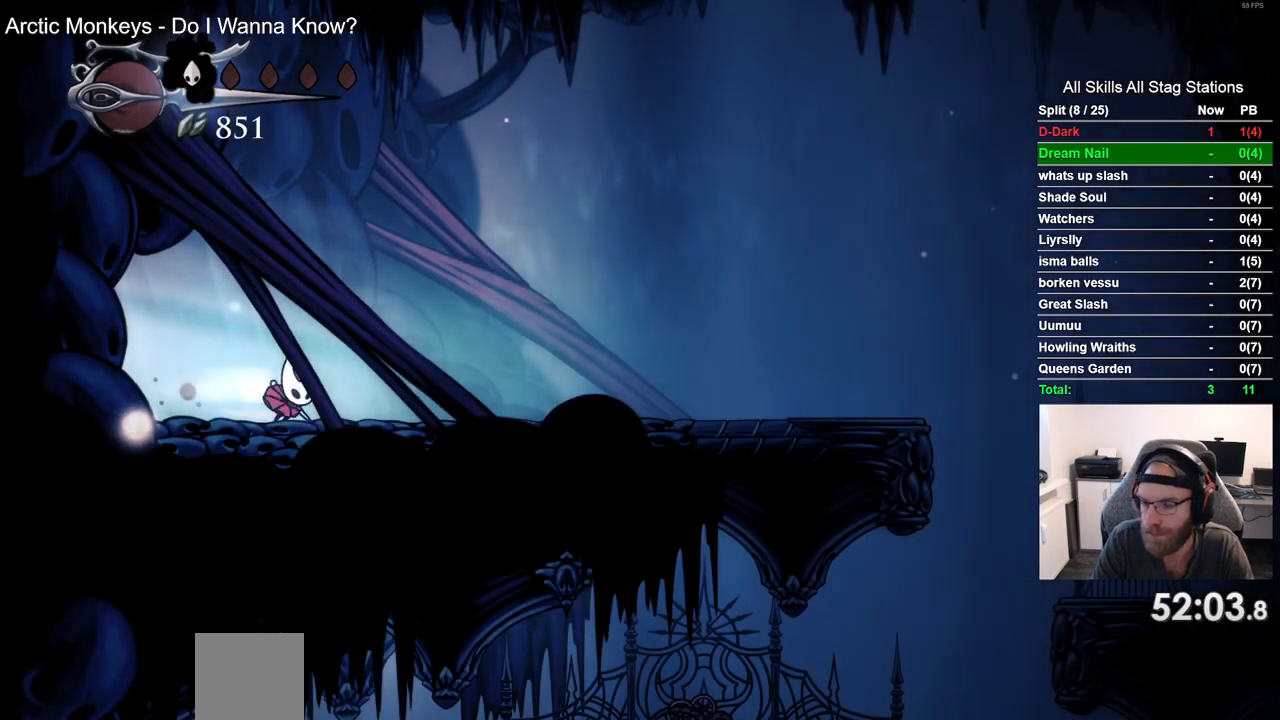
{"dt_ms": 500, "buttons": ["DPAD_RIGHT"], "left_stick": "center", "right_stick": "center", "events": [[117, "R2", "up"]]}
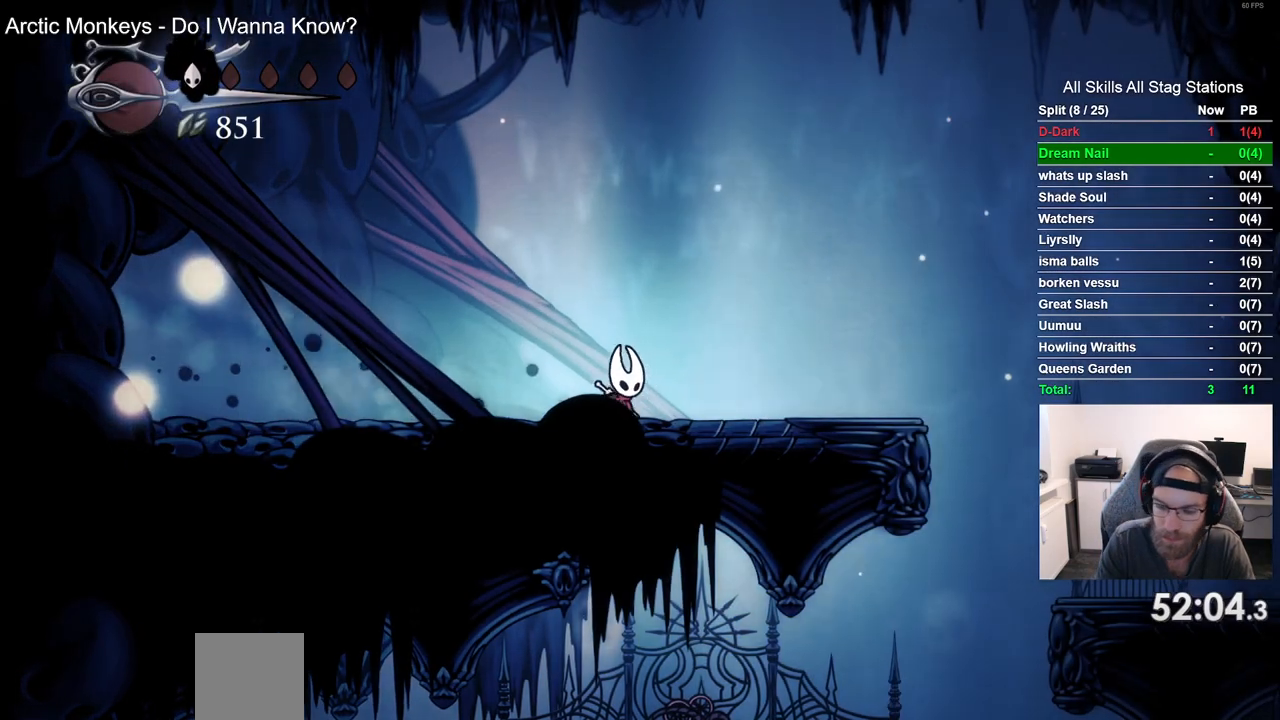
{"dt_ms": 500, "buttons": ["DPAD_RIGHT"], "left_stick": "center", "right_stick": "center", "events": []}
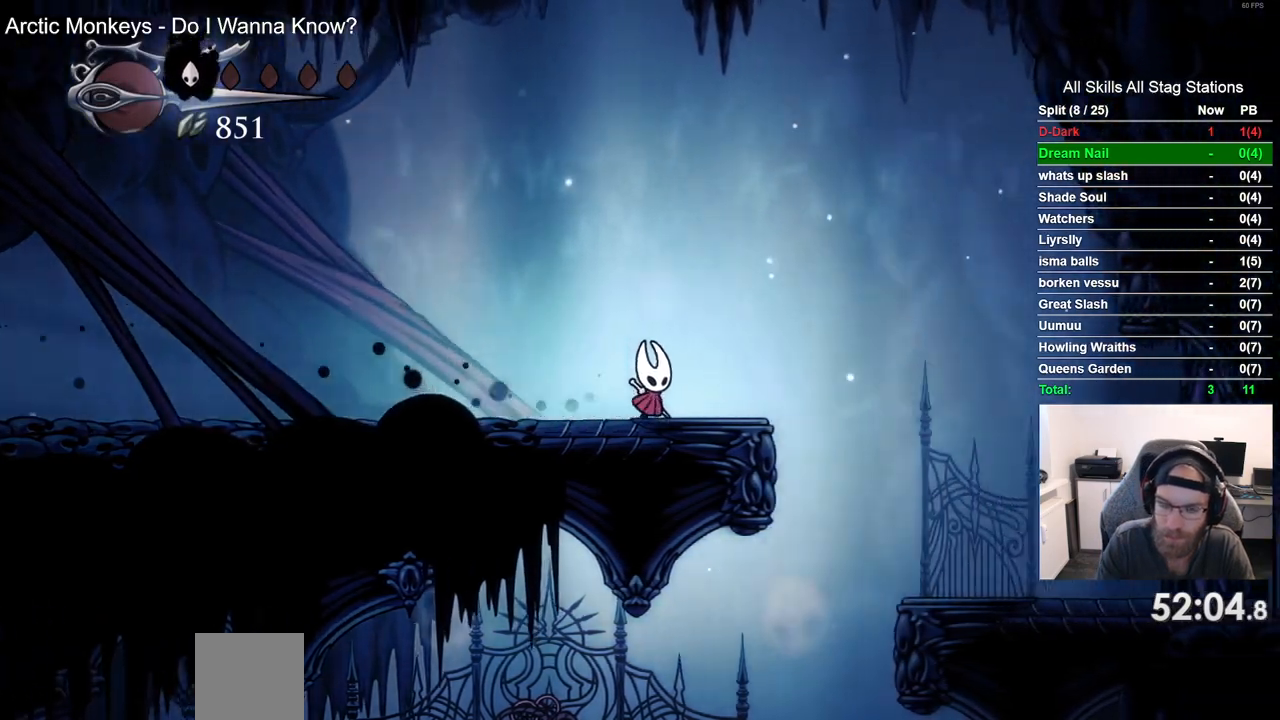
{"dt_ms": 500, "buttons": [], "left_stick": "center", "right_stick": "center", "events": [[350, "DPAD_RIGHT", "up"]]}
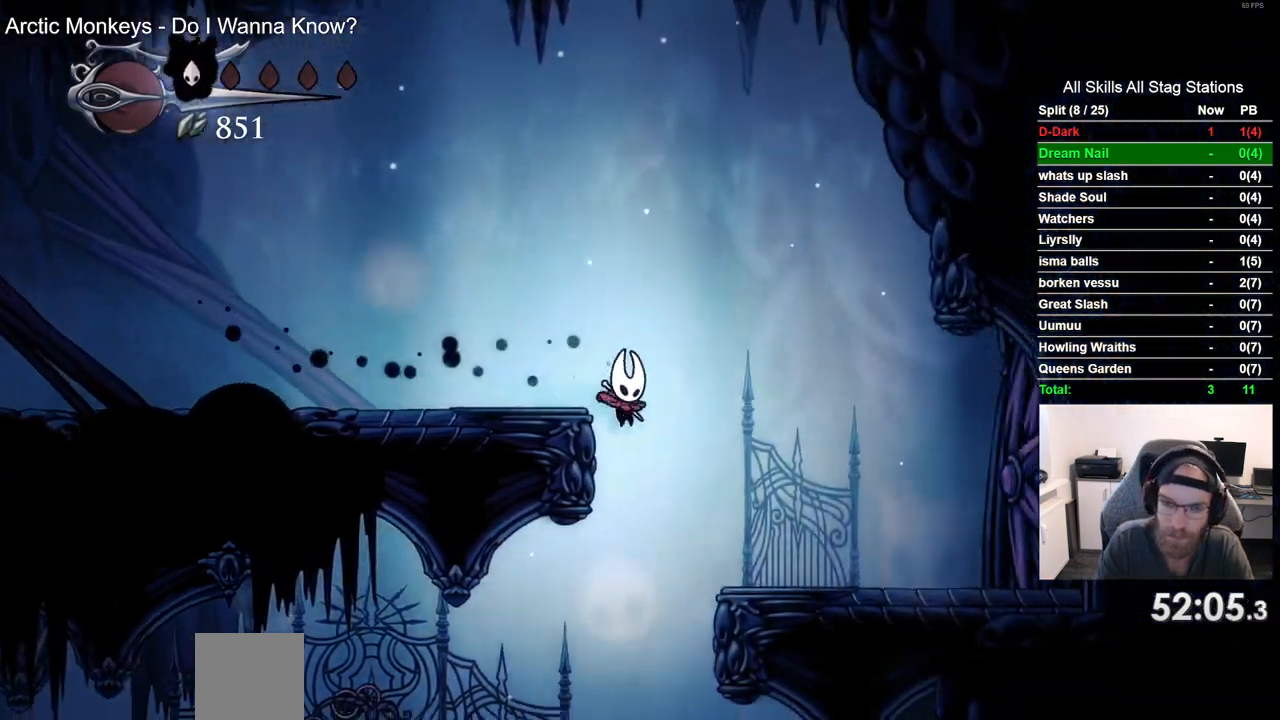
{"dt_ms": 500, "buttons": [], "left_stick": "center", "right_stick": "center", "events": []}
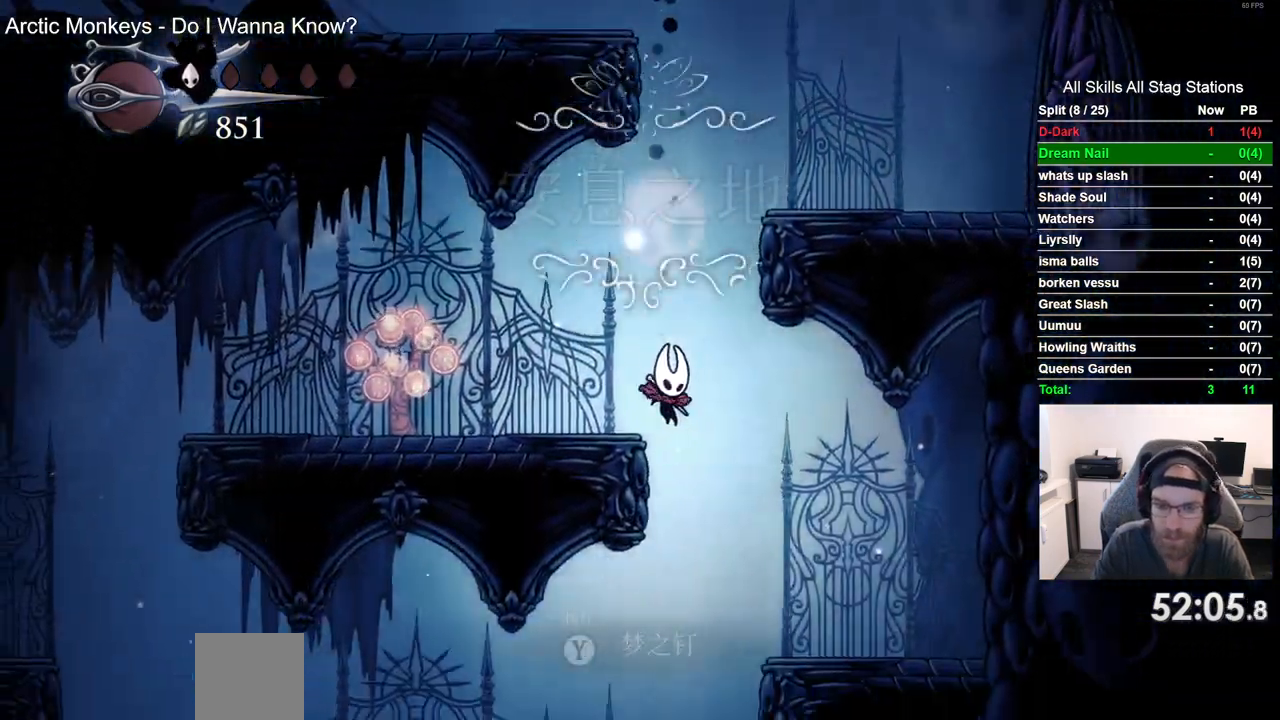
{"dt_ms": 500, "buttons": ["DPAD_RIGHT"], "left_stick": "center", "right_stick": "center", "events": [[433, "DPAD_RIGHT", "down"]]}
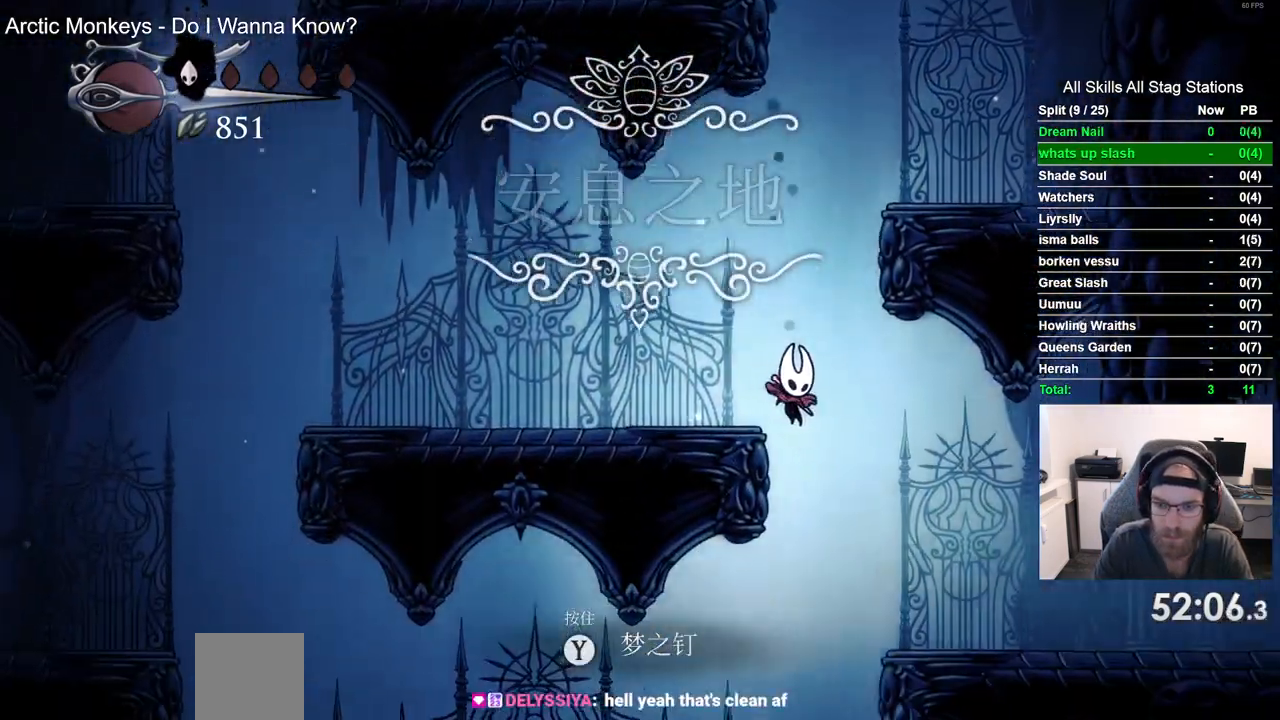
{"dt_ms": 500, "buttons": ["DPAD_RIGHT"], "left_stick": "center", "right_stick": "center", "events": [[17, "R2", "down"], [250, "R2", "up"]]}
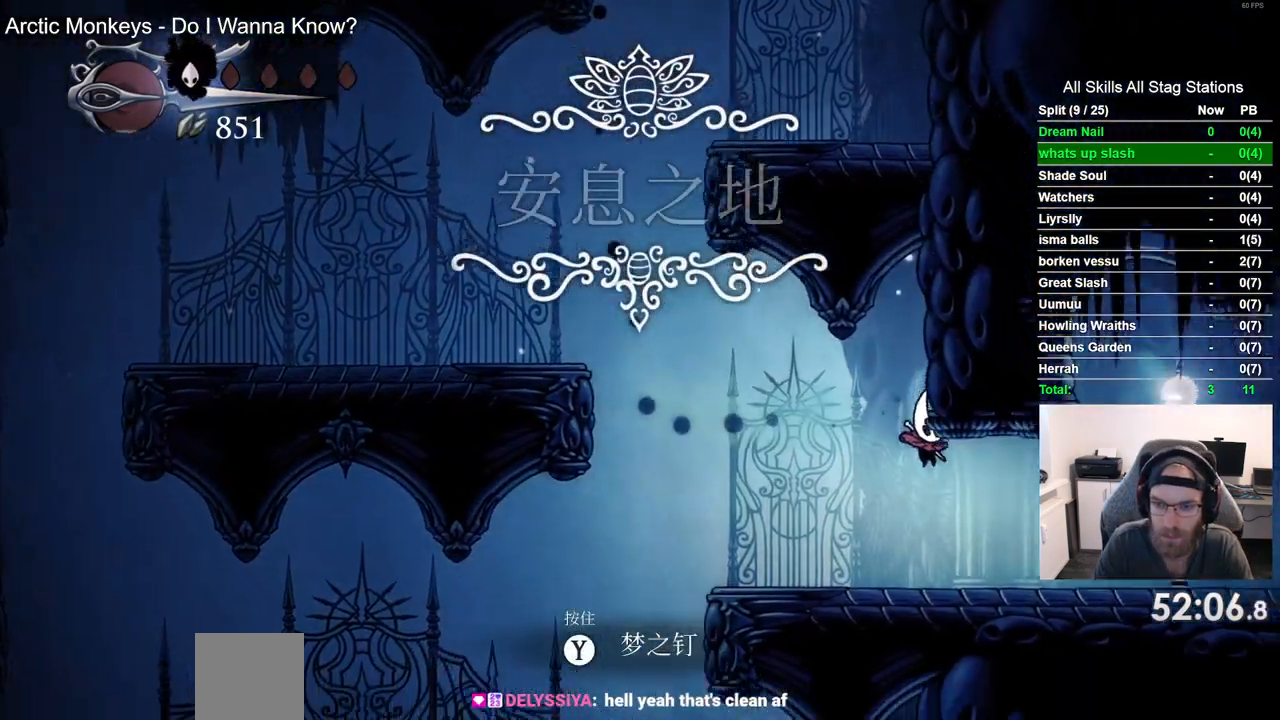
{"dt_ms": 500, "buttons": ["DPAD_RIGHT"], "left_stick": "center", "right_stick": "center", "events": [[133, "R2", "down"], [350, "R2", "up"]]}
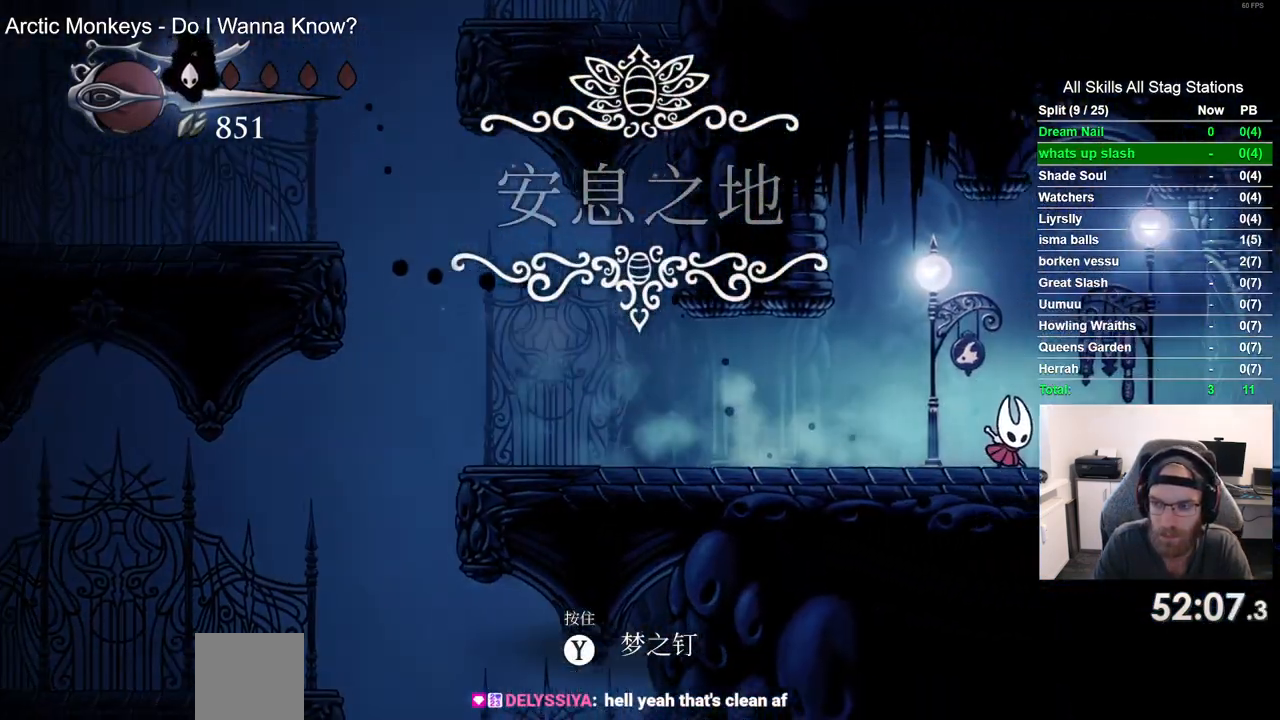
{"dt_ms": 500, "buttons": ["DPAD_RIGHT"], "left_stick": "center", "right_stick": "center", "events": [[250, "R2", "down"], [467, "R2", "up"]]}
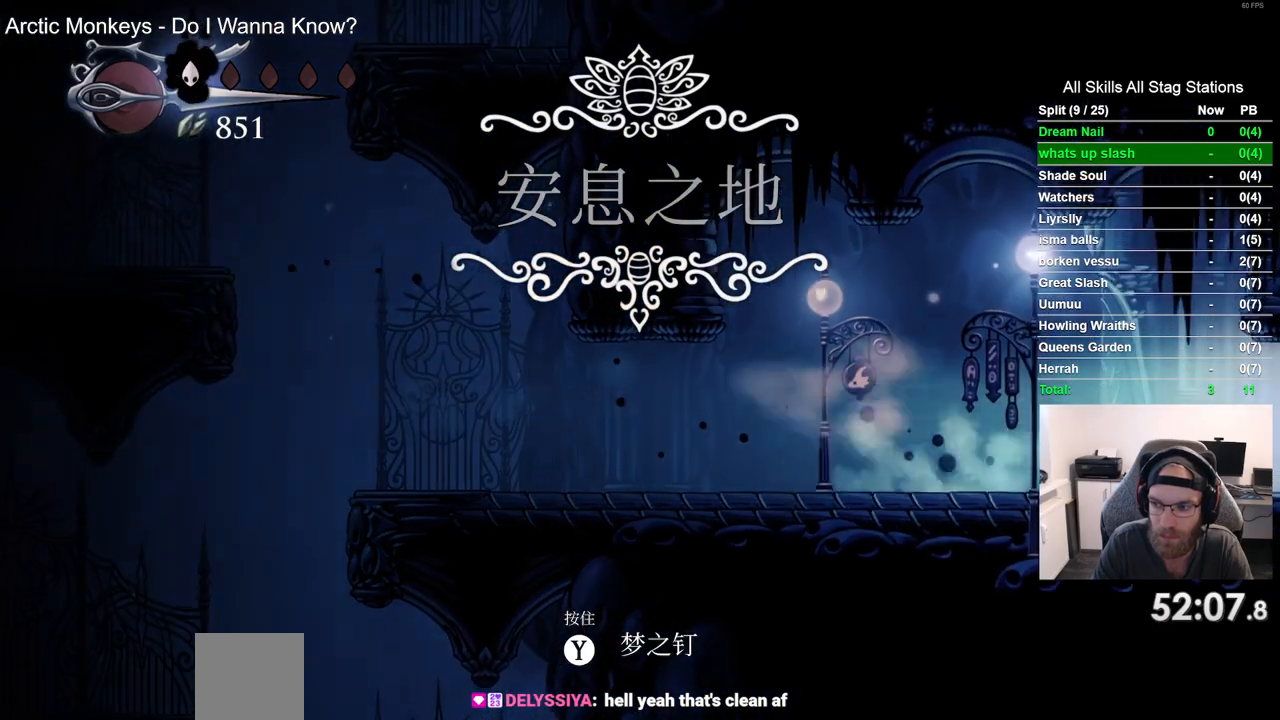
{"dt_ms": 500, "buttons": ["DPAD_RIGHT"], "left_stick": "center", "right_stick": "center", "events": []}
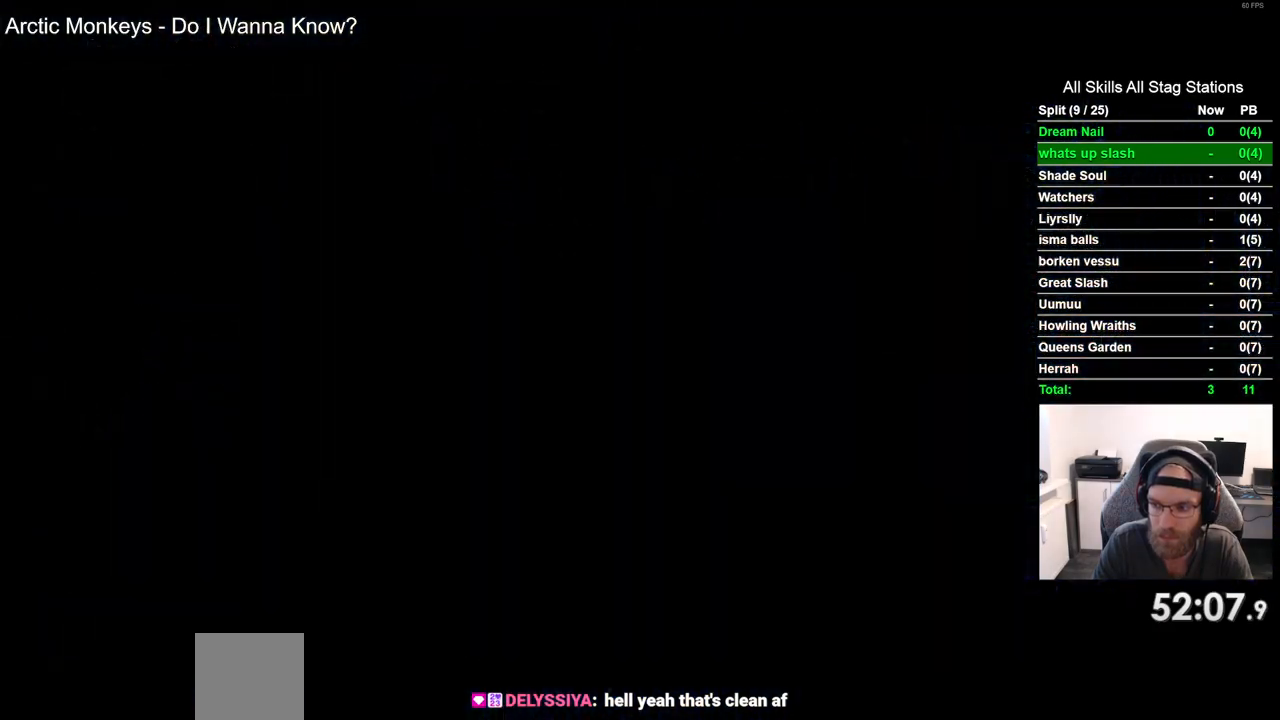
{"dt_ms": 500, "buttons": ["DPAD_RIGHT"], "left_stick": "center", "right_stick": "center", "events": []}
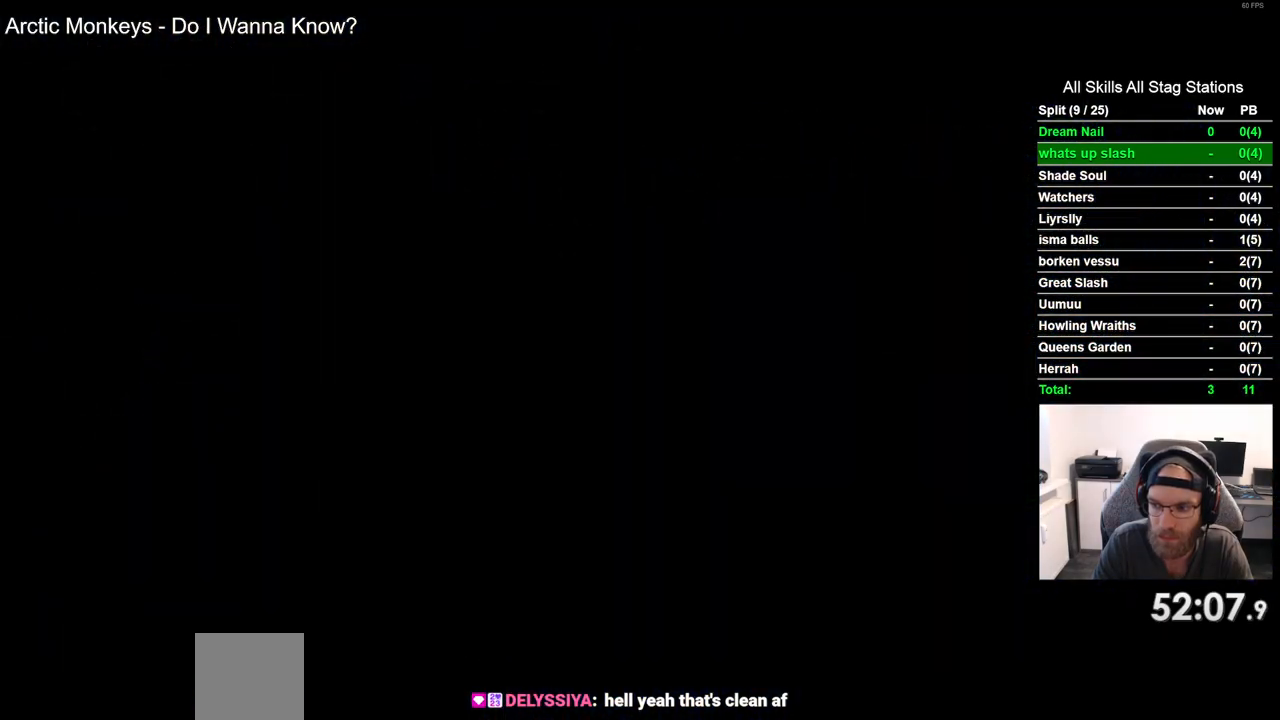
{"dt_ms": 500, "buttons": ["DPAD_RIGHT"], "left_stick": "center", "right_stick": "center", "events": []}
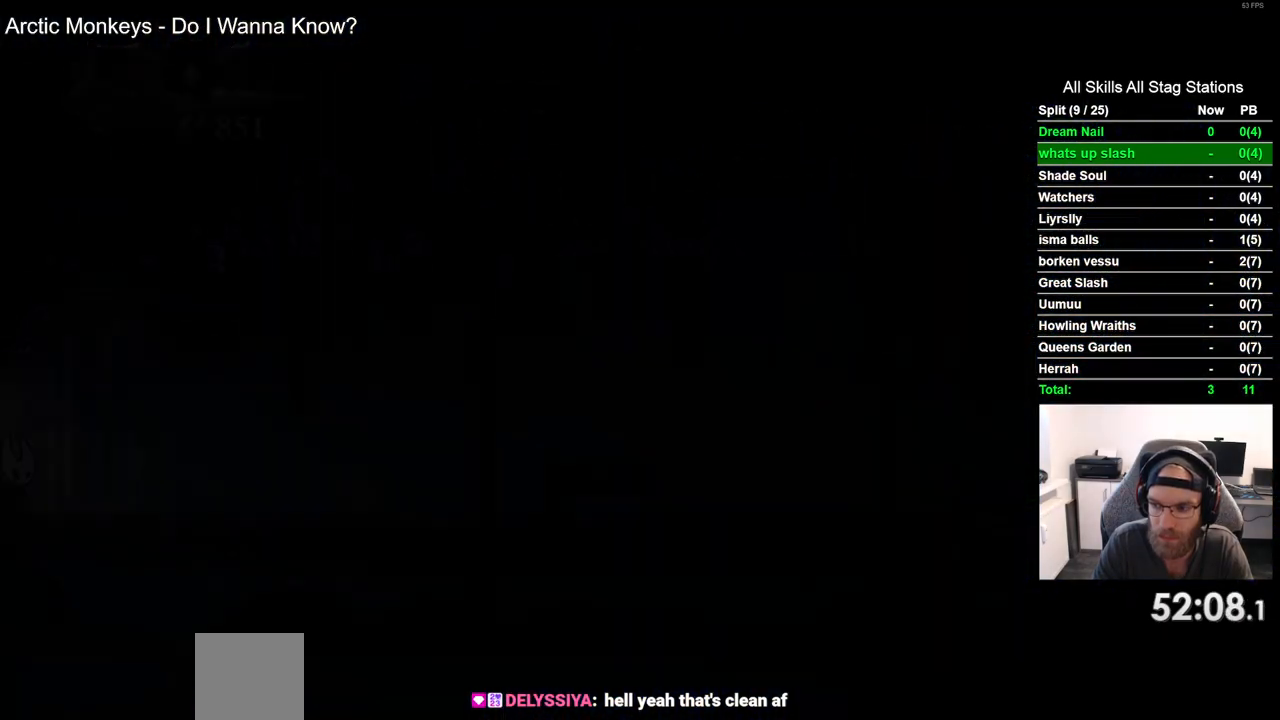
{"dt_ms": 500, "buttons": ["DPAD_RIGHT"], "left_stick": "center", "right_stick": "center", "events": []}
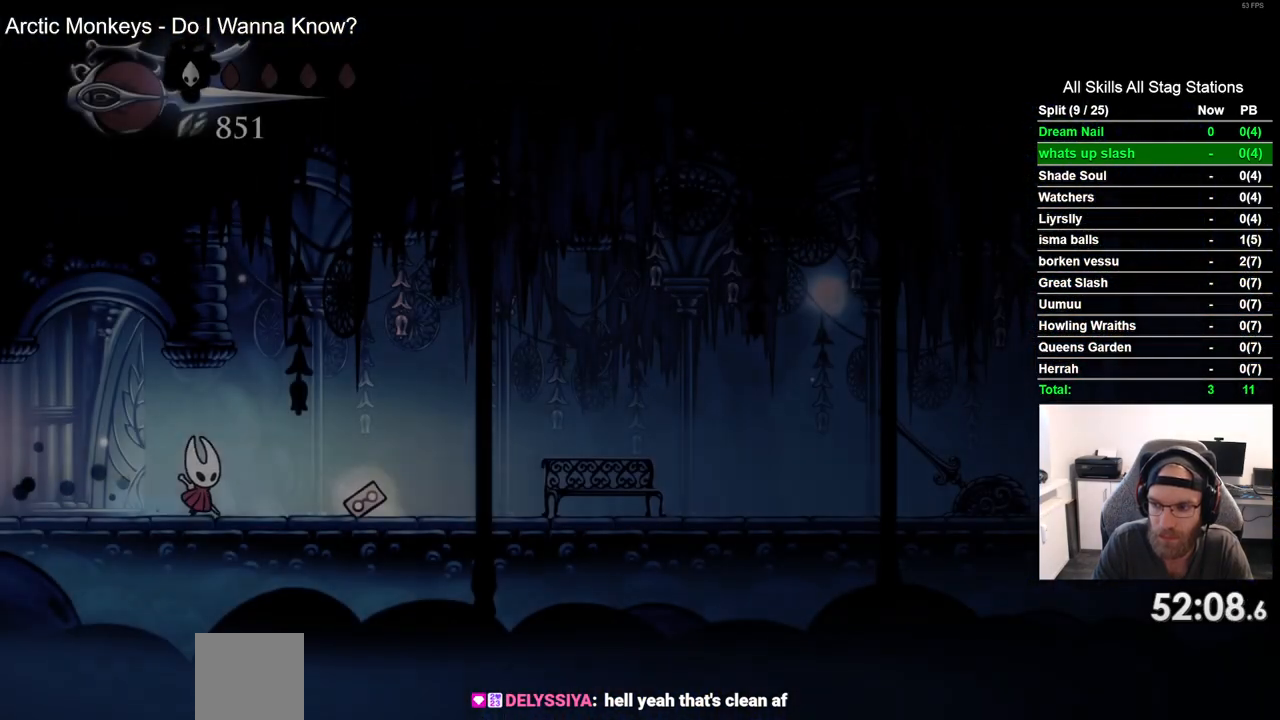
{"dt_ms": 500, "buttons": ["DPAD_RIGHT"], "left_stick": "center", "right_stick": "center", "events": [[200, "R2", "down"], [417, "R2", "up"]]}
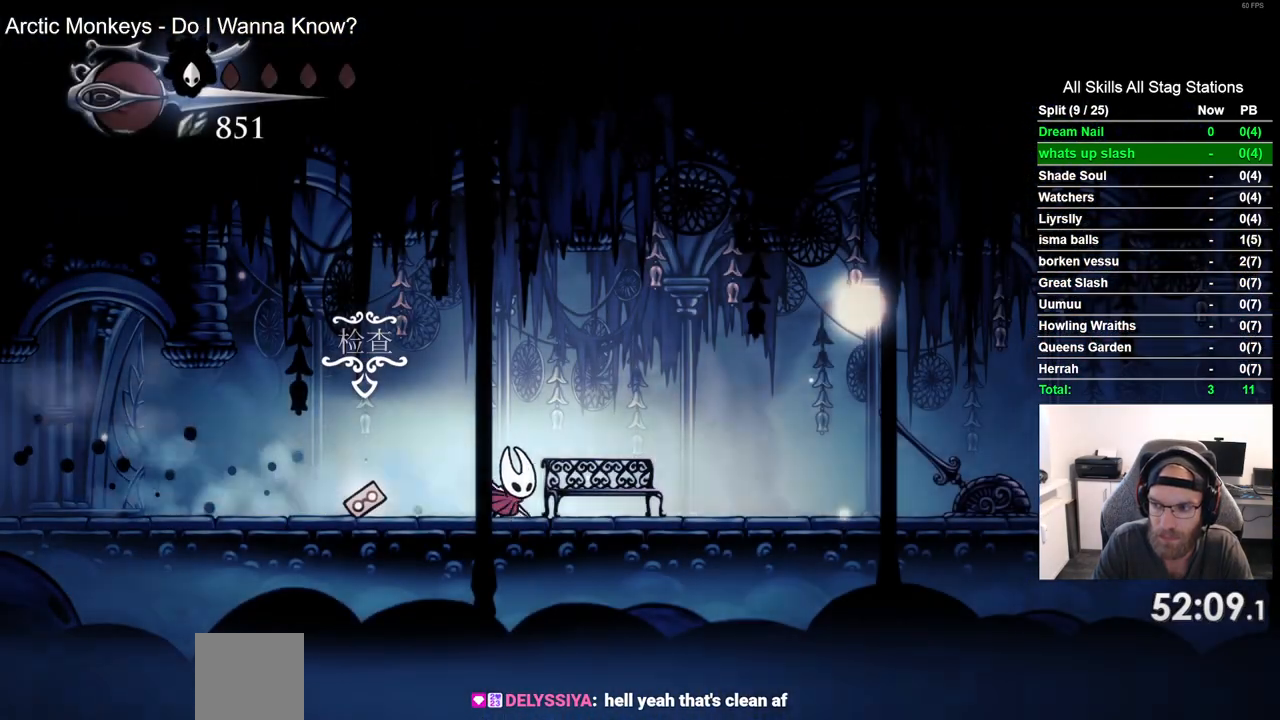
{"dt_ms": 1000, "buttons": ["DPAD_RIGHT"], "left_stick": "center", "right_stick": "center", "events": [[317, "R2", "down"], [533, "R2", "up"]]}
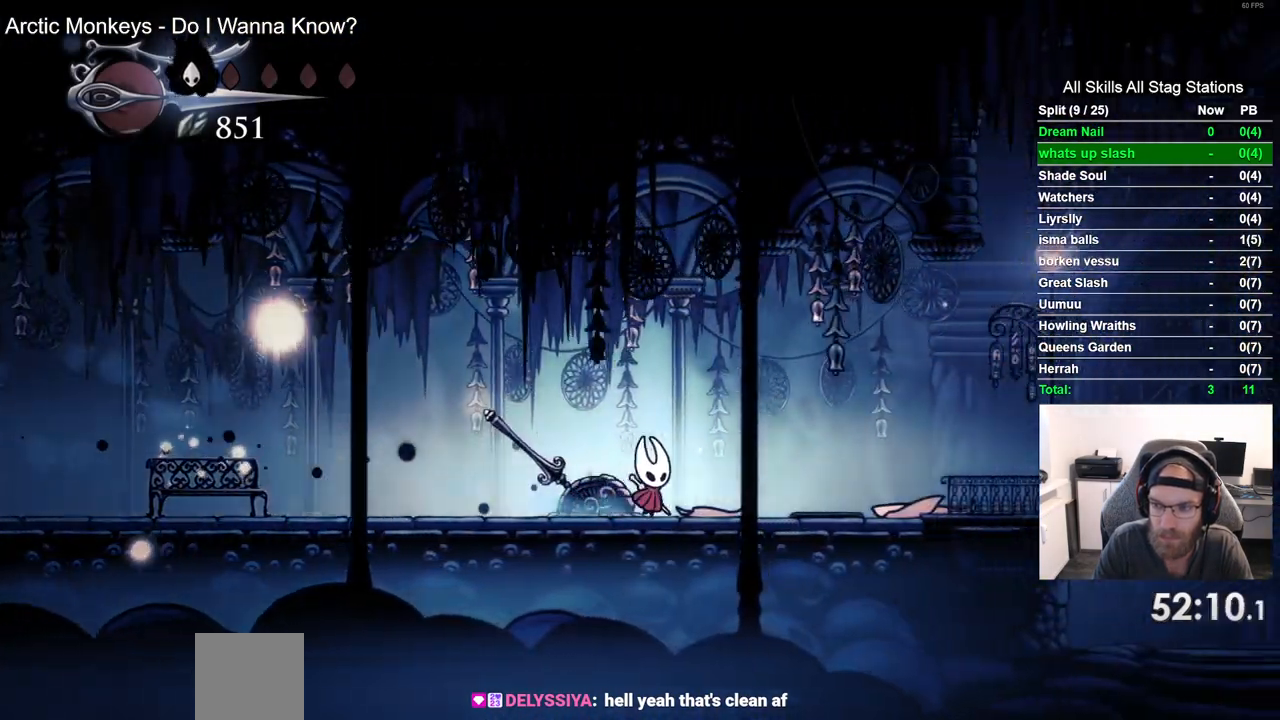
{"dt_ms": 500, "buttons": [], "left_stick": "center", "right_stick": "center", "events": [[33, "R2", "down"], [250, "R2", "up"], [367, "DPAD_RIGHT", "up"]]}
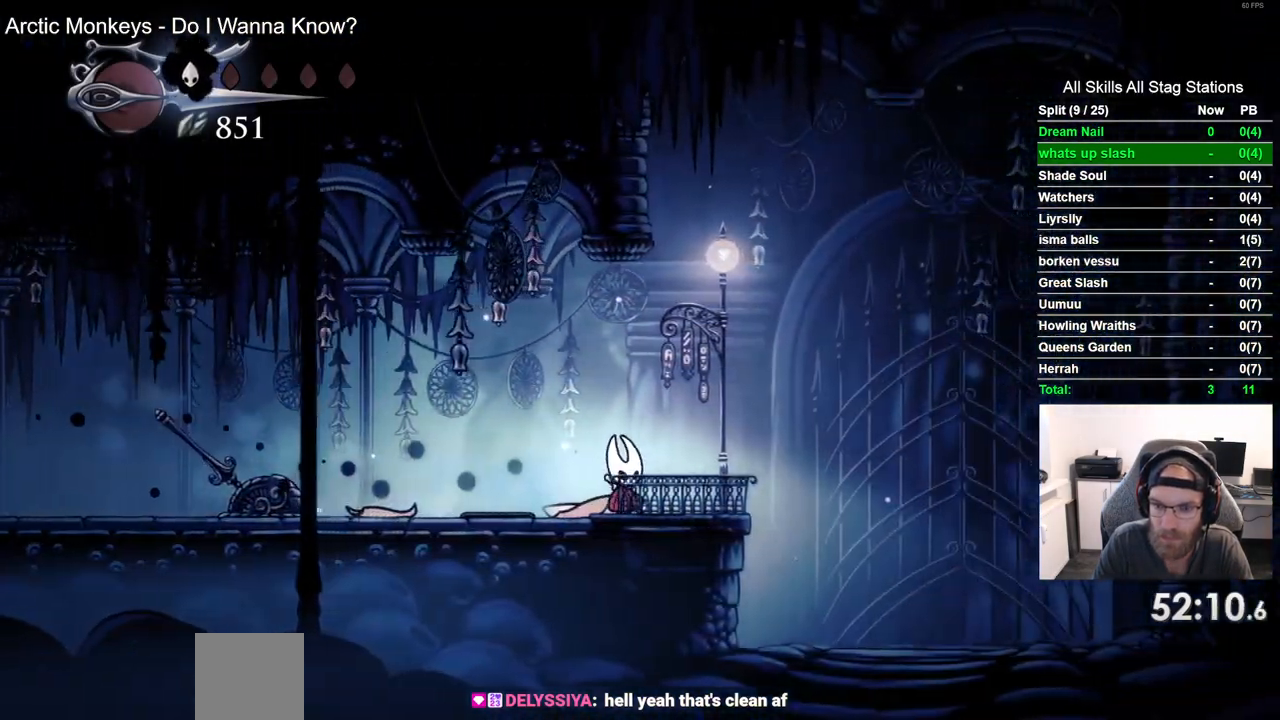
{"dt_ms": 500, "buttons": [], "left_stick": "center", "right_stick": "center", "events": [[300, "DPAD_RIGHT", "down"], [400, "DPAD_RIGHT", "up"]]}
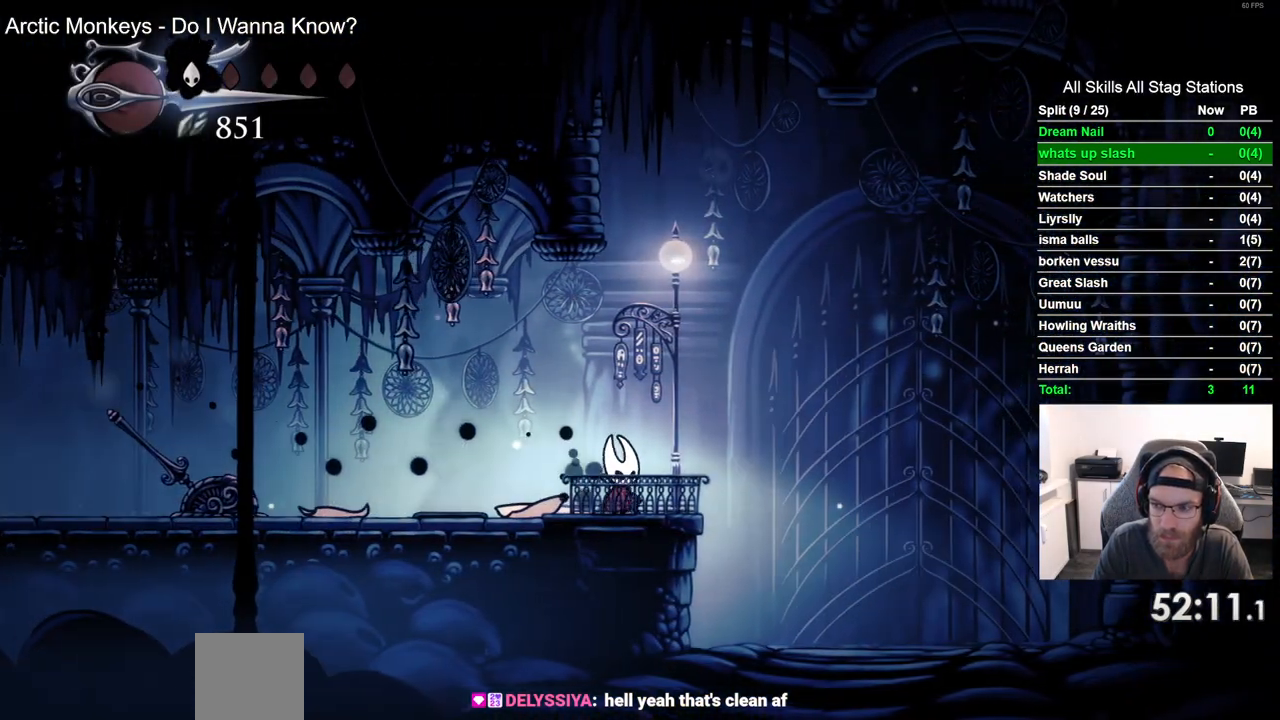
{"dt_ms": 500, "buttons": ["DPAD_LEFT"], "left_stick": "center", "right_stick": "center", "events": [[67, "DPAD_LEFT", "down"], [200, "R2", "down"], [417, "R2", "up"]]}
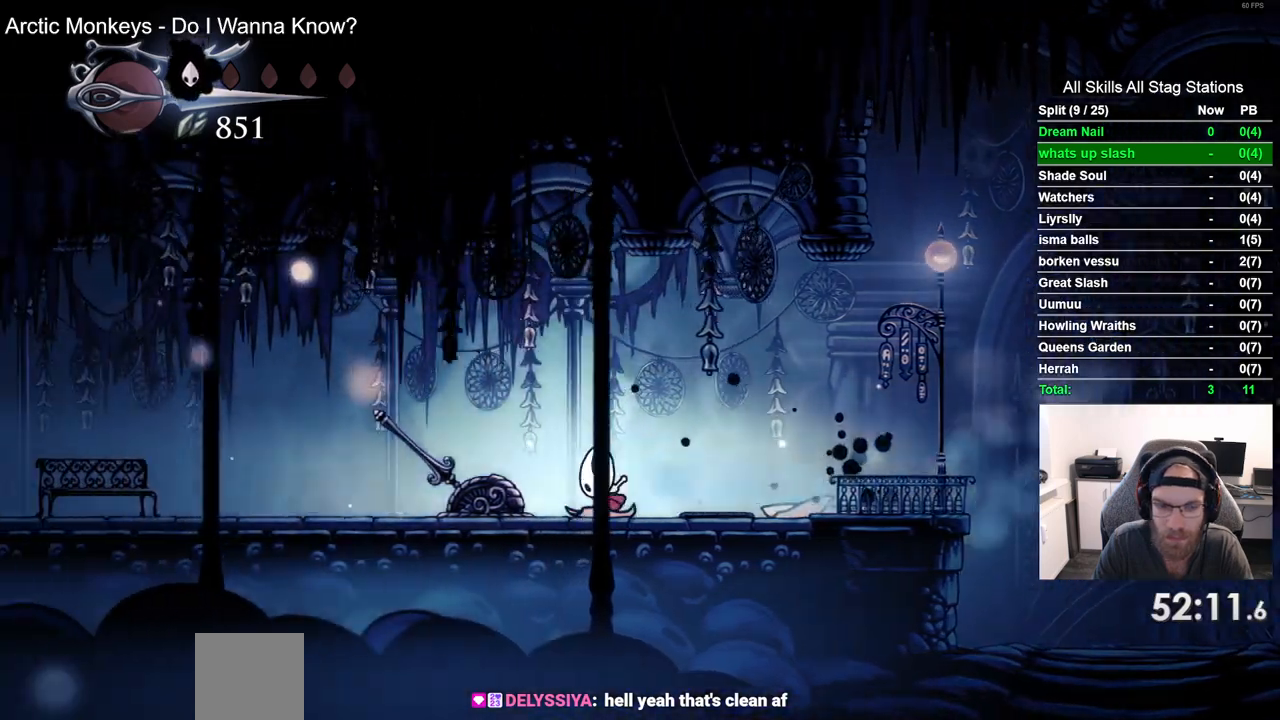
{"dt_ms": 500, "buttons": ["DPAD_RIGHT"], "left_stick": "center", "right_stick": "center", "events": [[67, "SQUARE", "down"], [117, "DPAD_LEFT", "up"], [217, "SQUARE", "up"], [300, "DPAD_RIGHT", "down"]]}
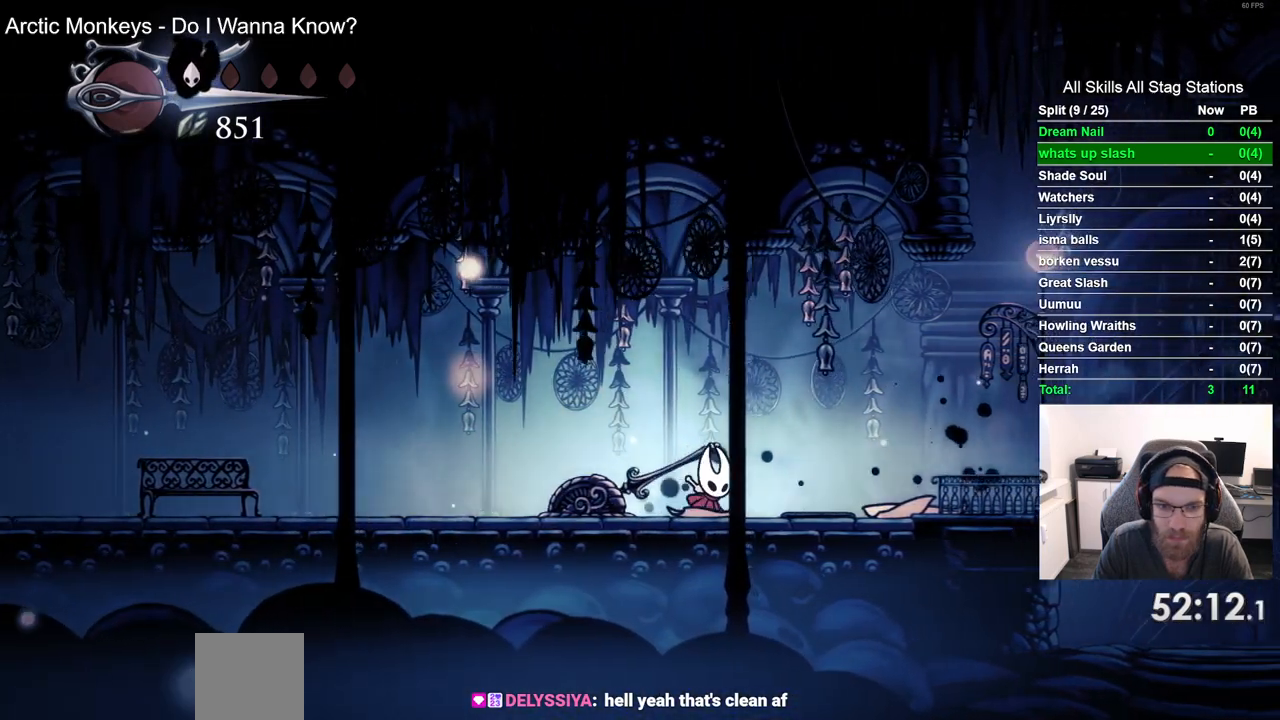
{"dt_ms": 500, "buttons": [], "left_stick": "center", "right_stick": "center", "events": [[17, "R2", "down"], [233, "R2", "up"], [333, "DPAD_RIGHT", "up"]]}